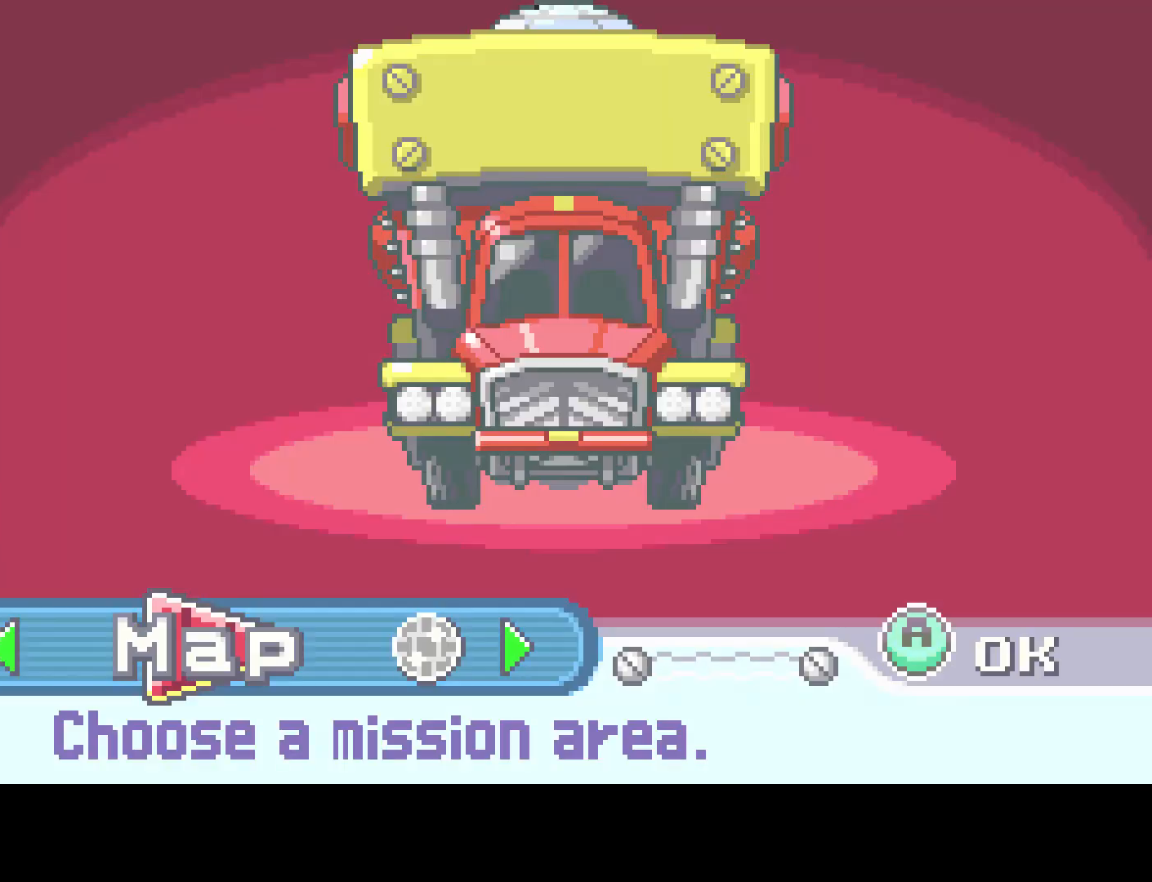
Gameplay with a controller (PlayStation layout); each line is a JSON object with the inputs held at the frame after it. "events" lists button and stick changes between this image and that frame as [ms after this image, input, new state], when the widget could be followed in between. Not read: L3 R3.
{"buttons": [], "left_stick": "center", "right_stick": "center", "events": [[300, "DPAD_LEFT", "down"], [400, "DPAD_LEFT", "up"]]}
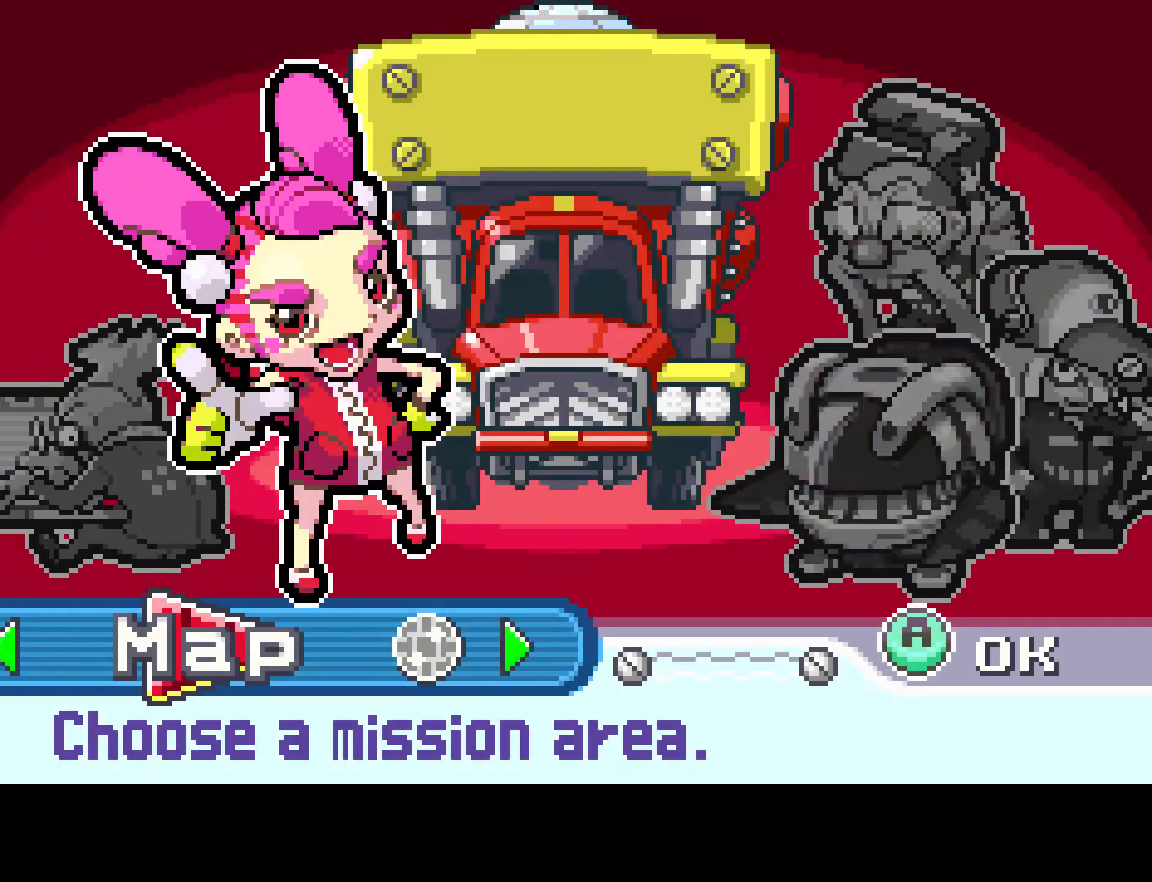
{"buttons": ["DPAD_LEFT"], "left_stick": "center", "right_stick": "center", "events": [[150, "DPAD_LEFT", "down"], [250, "DPAD_LEFT", "up"], [467, "DPAD_LEFT", "down"]]}
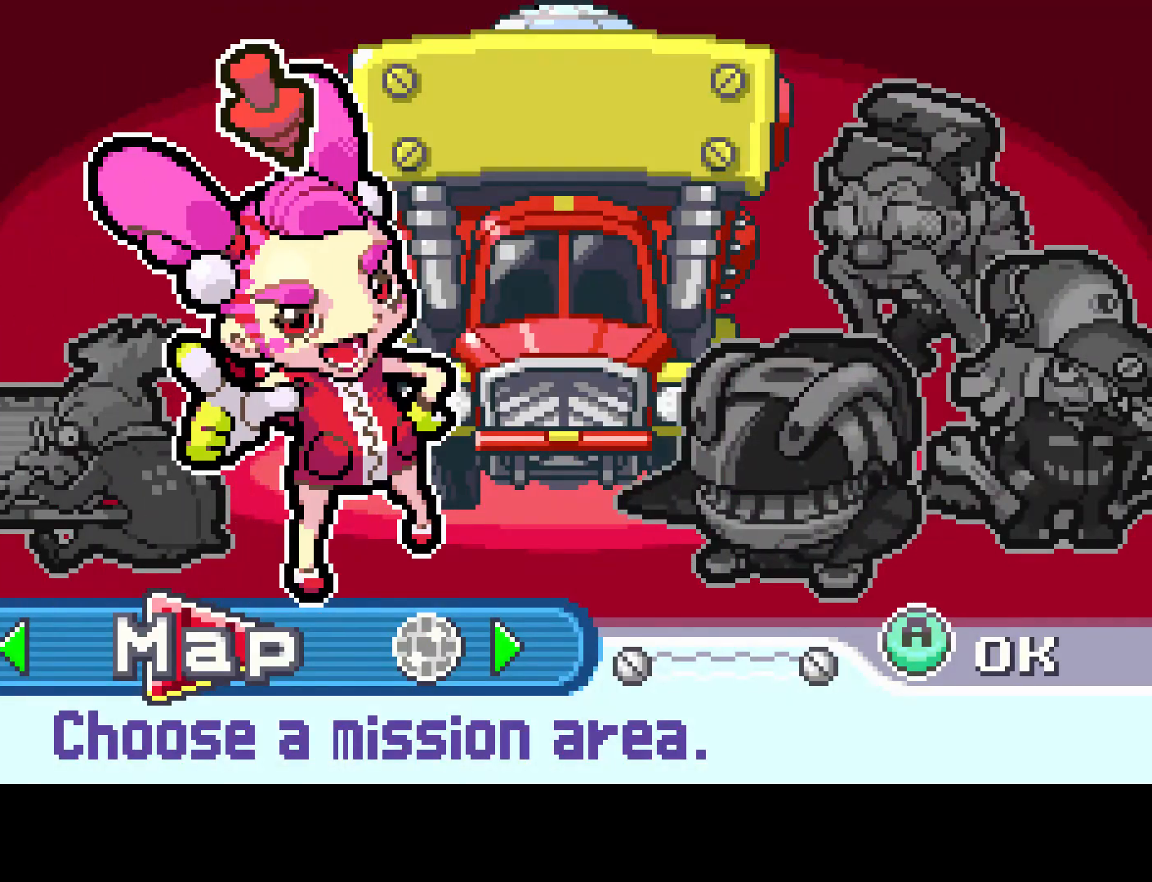
{"buttons": ["CIRCLE"], "left_stick": "center", "right_stick": "center", "events": [[50, "DPAD_LEFT", "up"], [467, "CIRCLE", "down"]]}
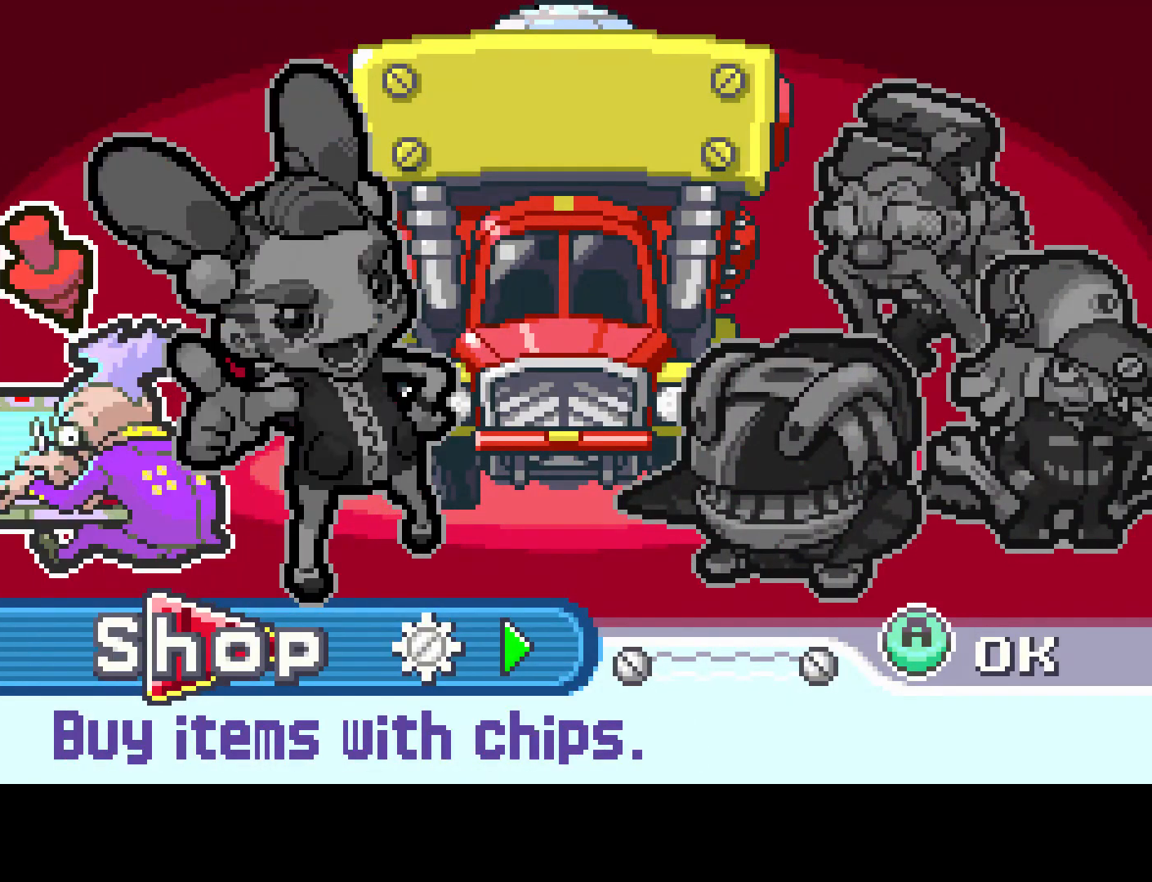
{"buttons": [], "left_stick": "center", "right_stick": "center", "events": [[83, "CIRCLE", "up"]]}
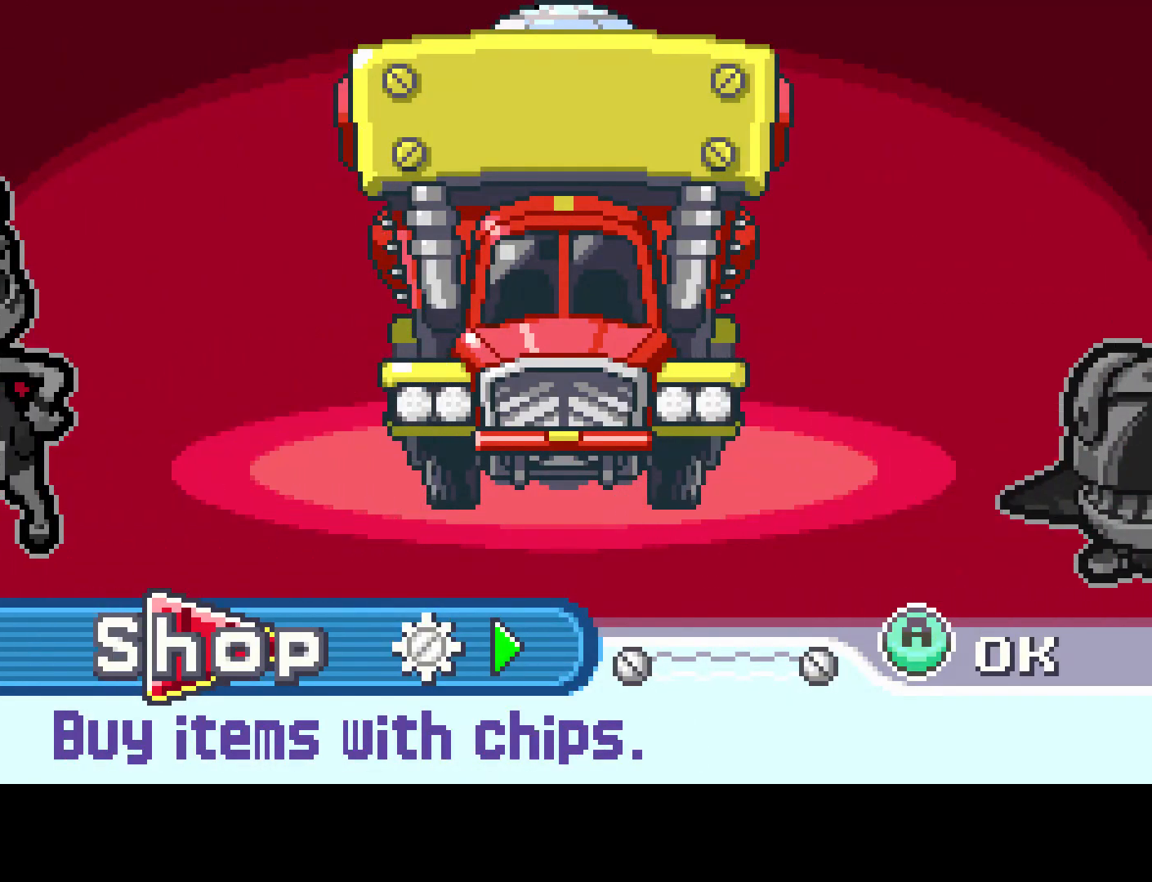
{"buttons": [], "left_stick": "center", "right_stick": "center", "events": []}
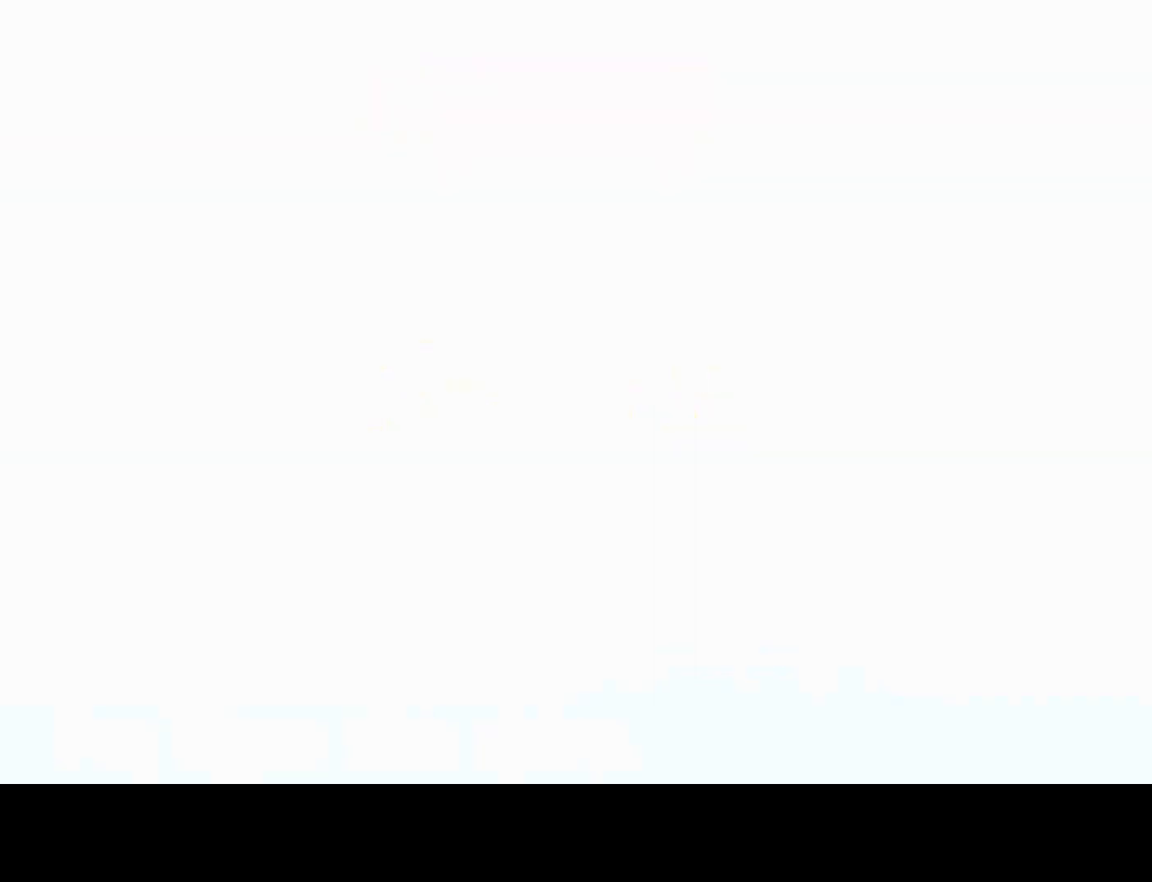
{"buttons": [], "left_stick": "center", "right_stick": "center", "events": []}
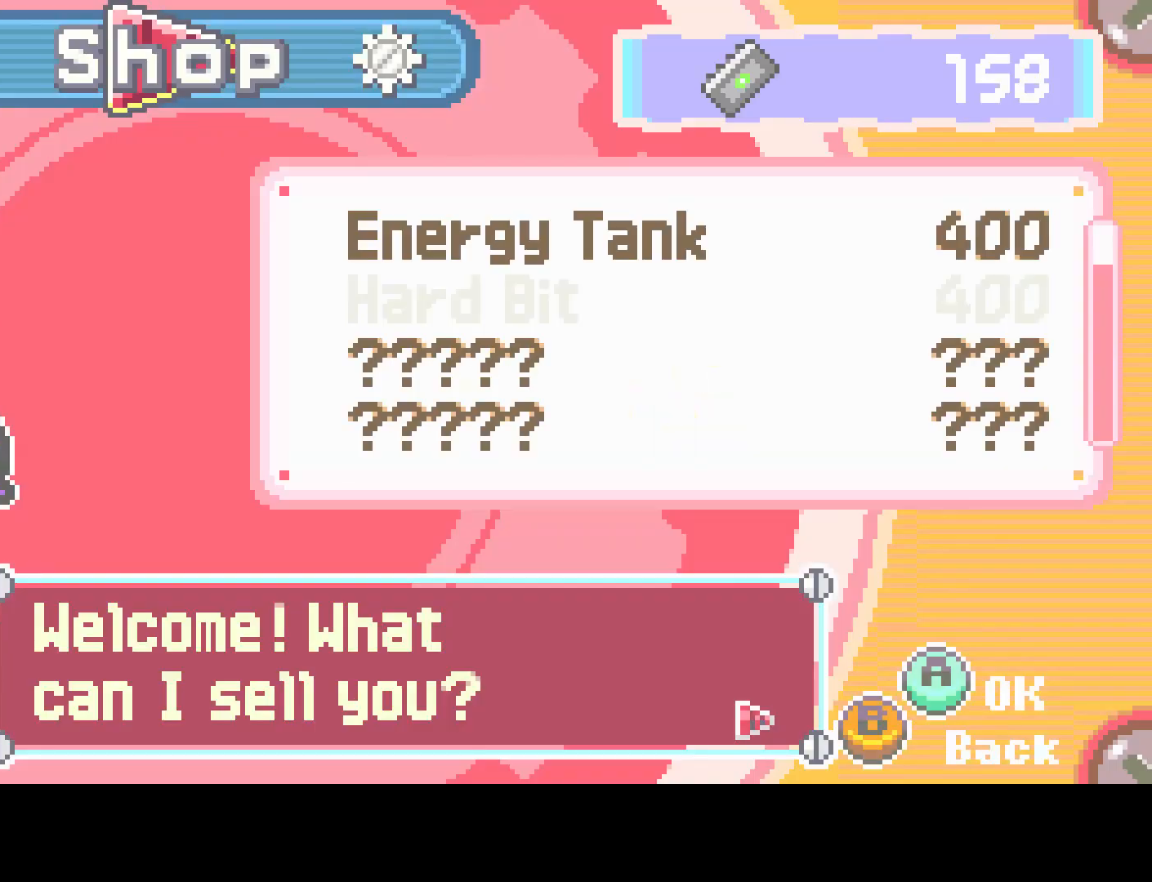
{"buttons": [], "left_stick": "center", "right_stick": "center", "events": []}
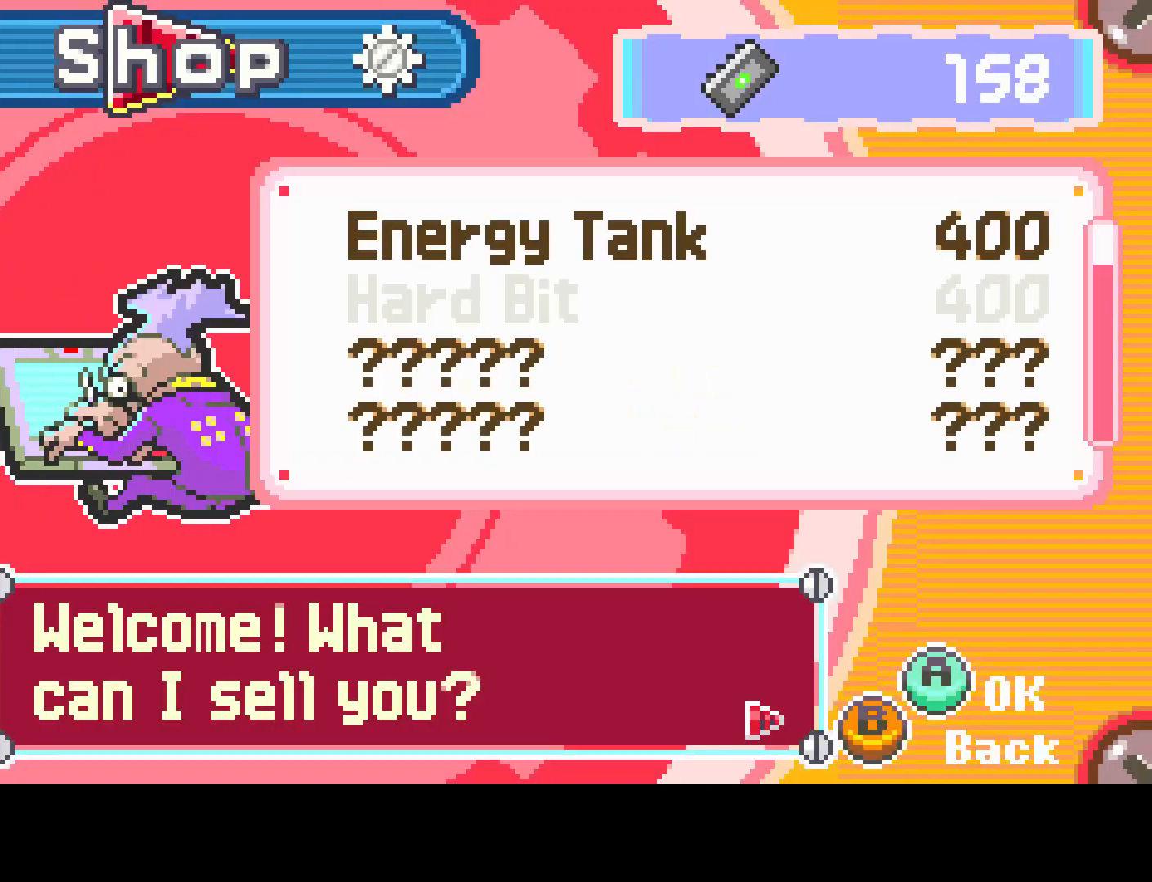
{"buttons": [], "left_stick": "center", "right_stick": "center", "events": []}
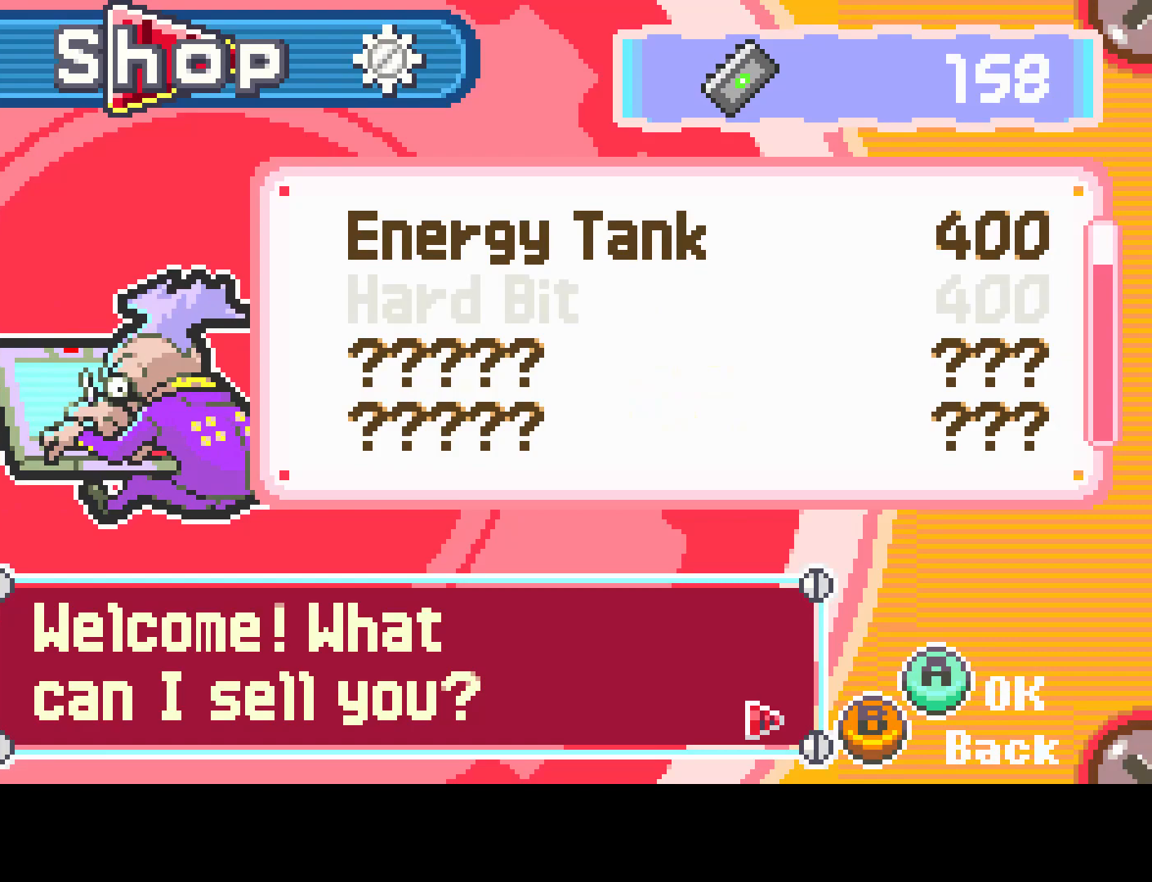
{"buttons": [], "left_stick": "center", "right_stick": "center", "events": []}
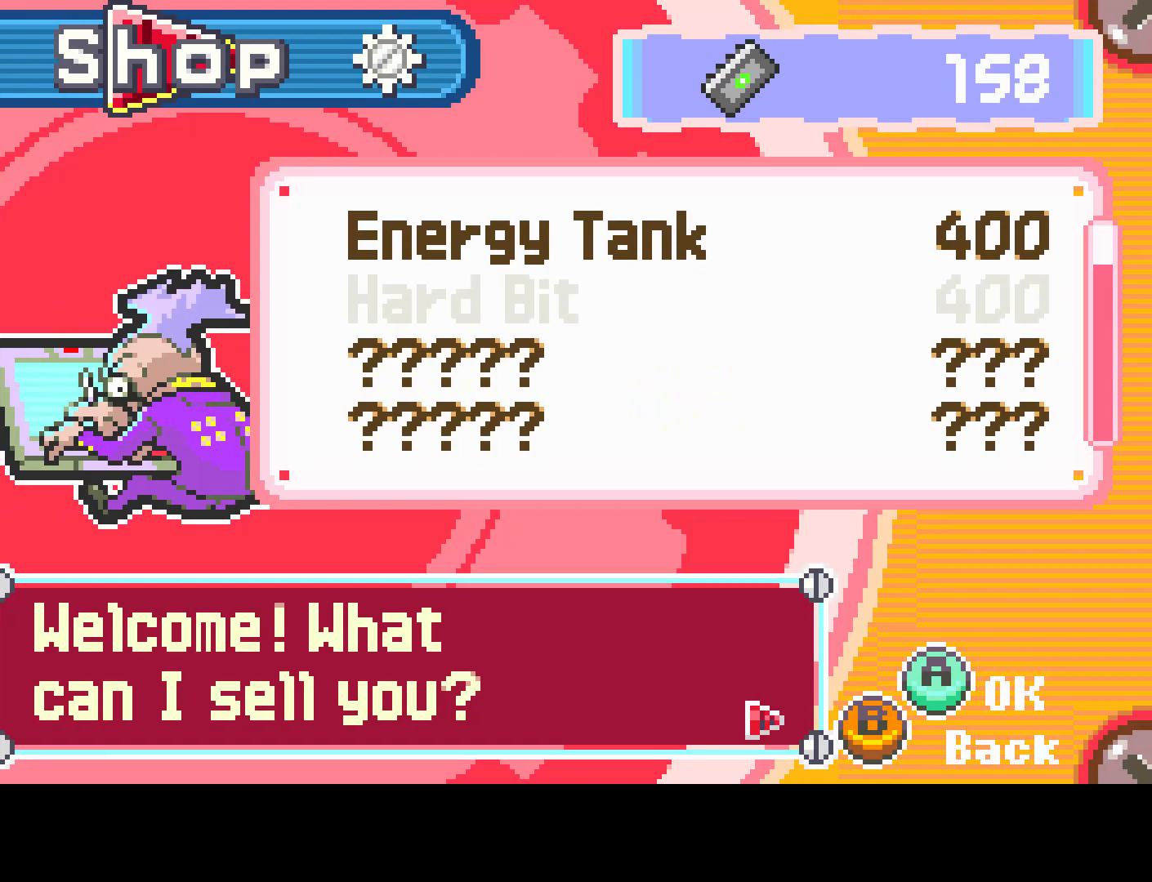
{"buttons": [], "left_stick": "center", "right_stick": "center", "events": []}
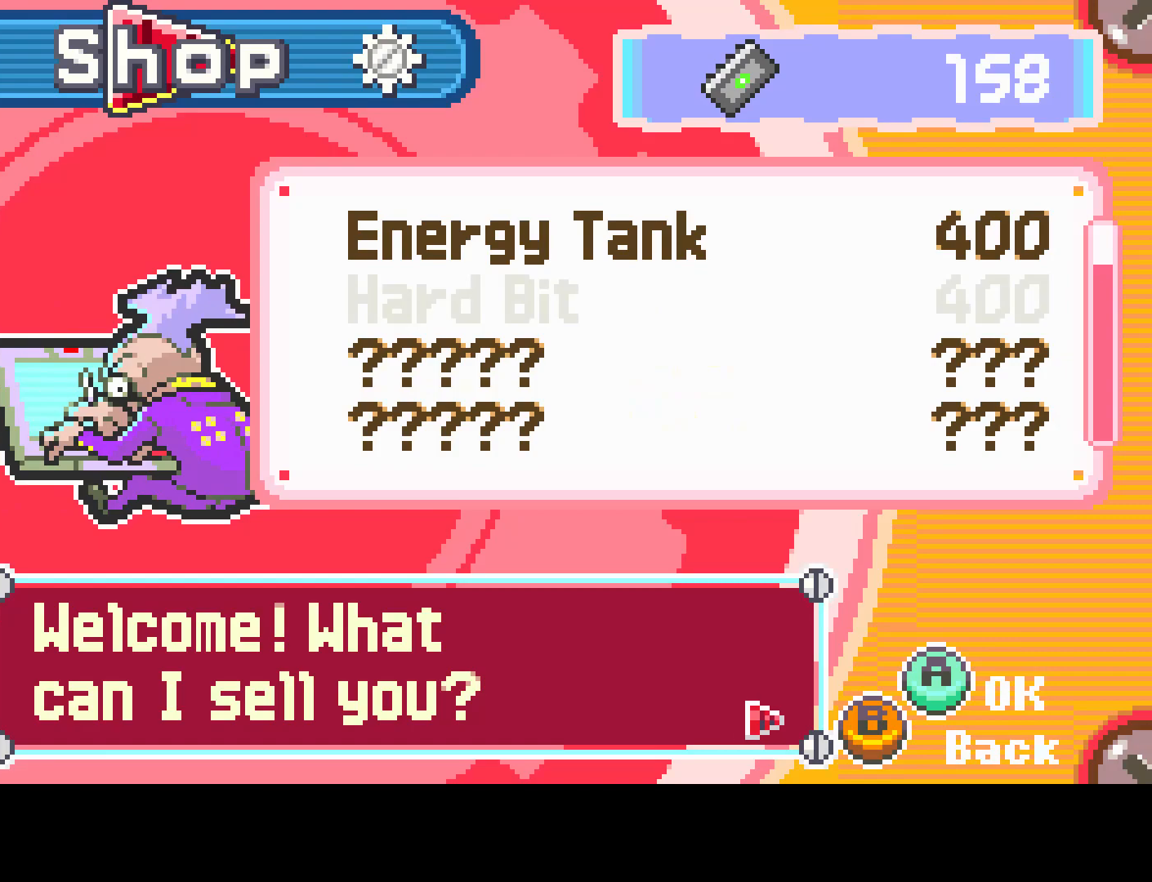
{"buttons": [], "left_stick": "center", "right_stick": "center", "events": []}
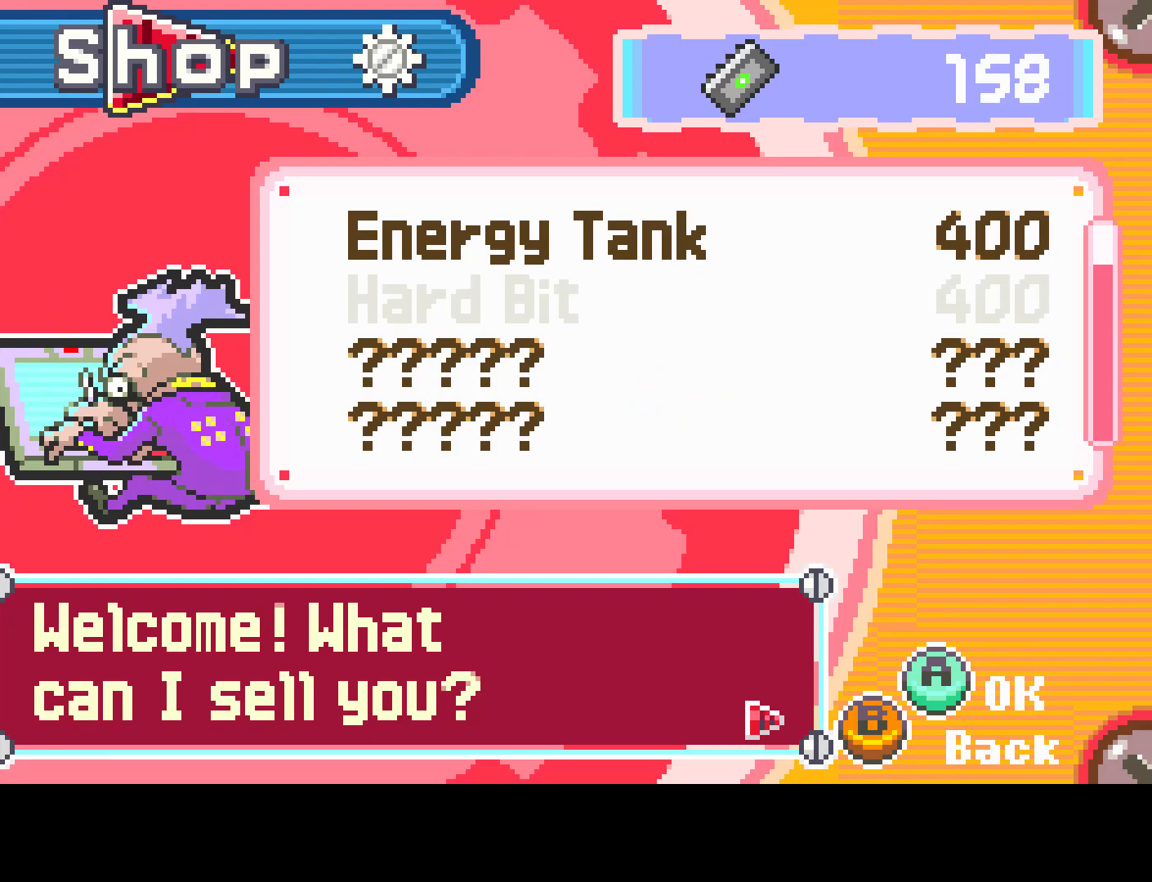
{"buttons": [], "left_stick": "center", "right_stick": "center", "events": []}
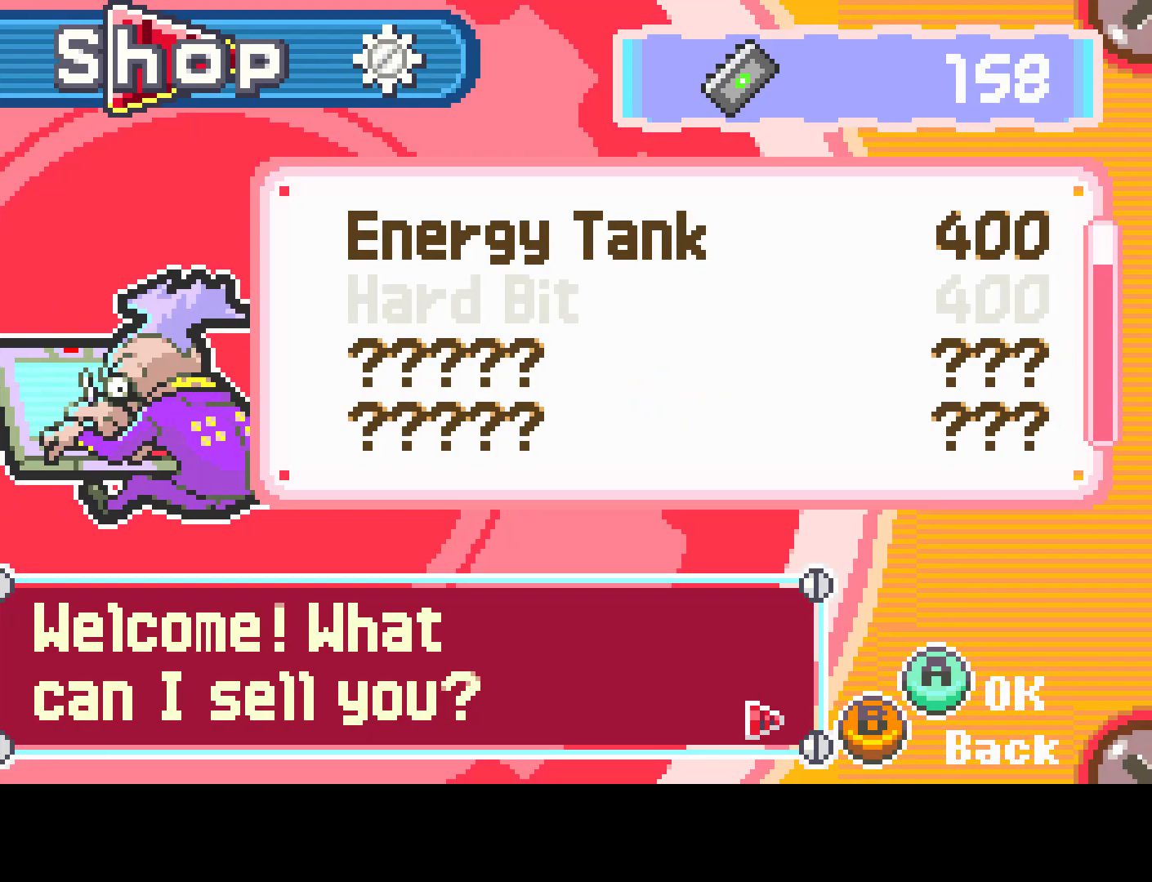
{"buttons": [], "left_stick": "center", "right_stick": "center", "events": [[100, "CROSS", "down"], [200, "CROSS", "up"]]}
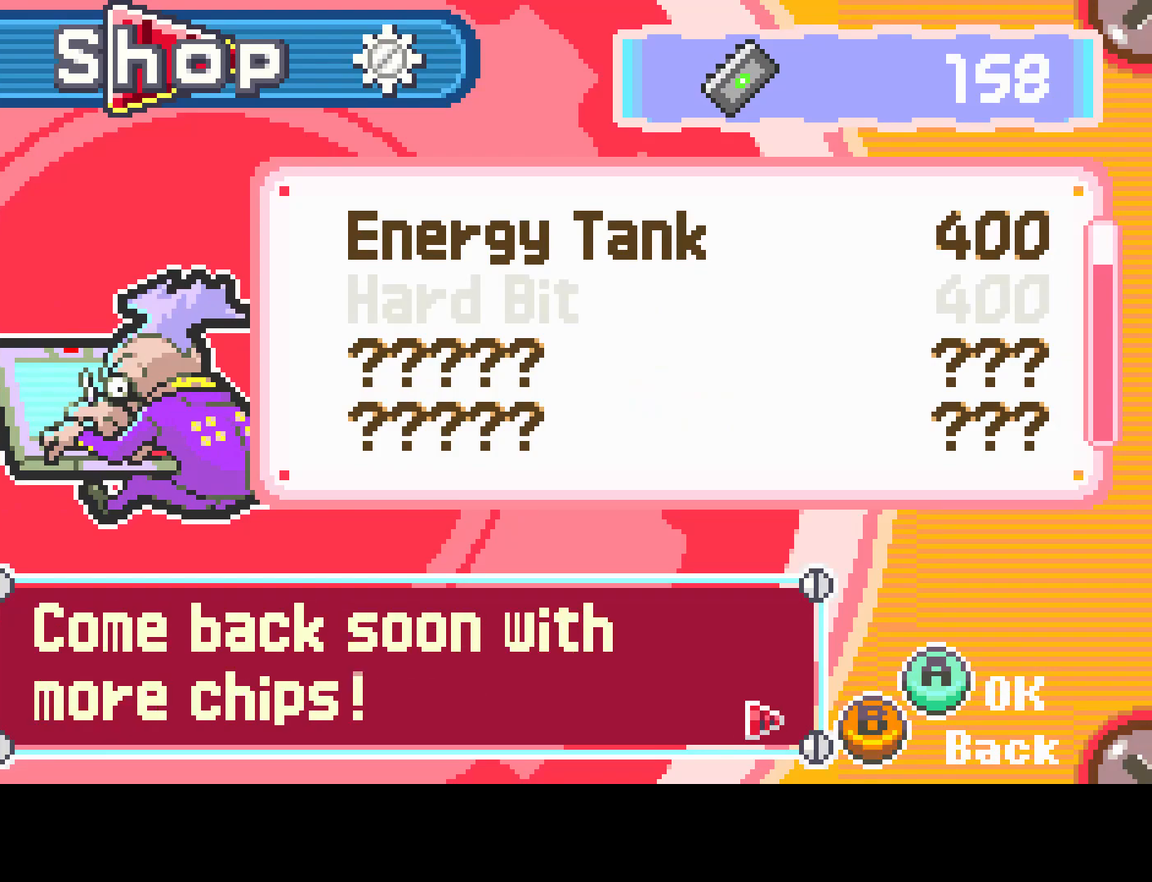
{"buttons": [], "left_stick": "center", "right_stick": "center", "events": [[350, "CROSS", "down"], [433, "CROSS", "up"]]}
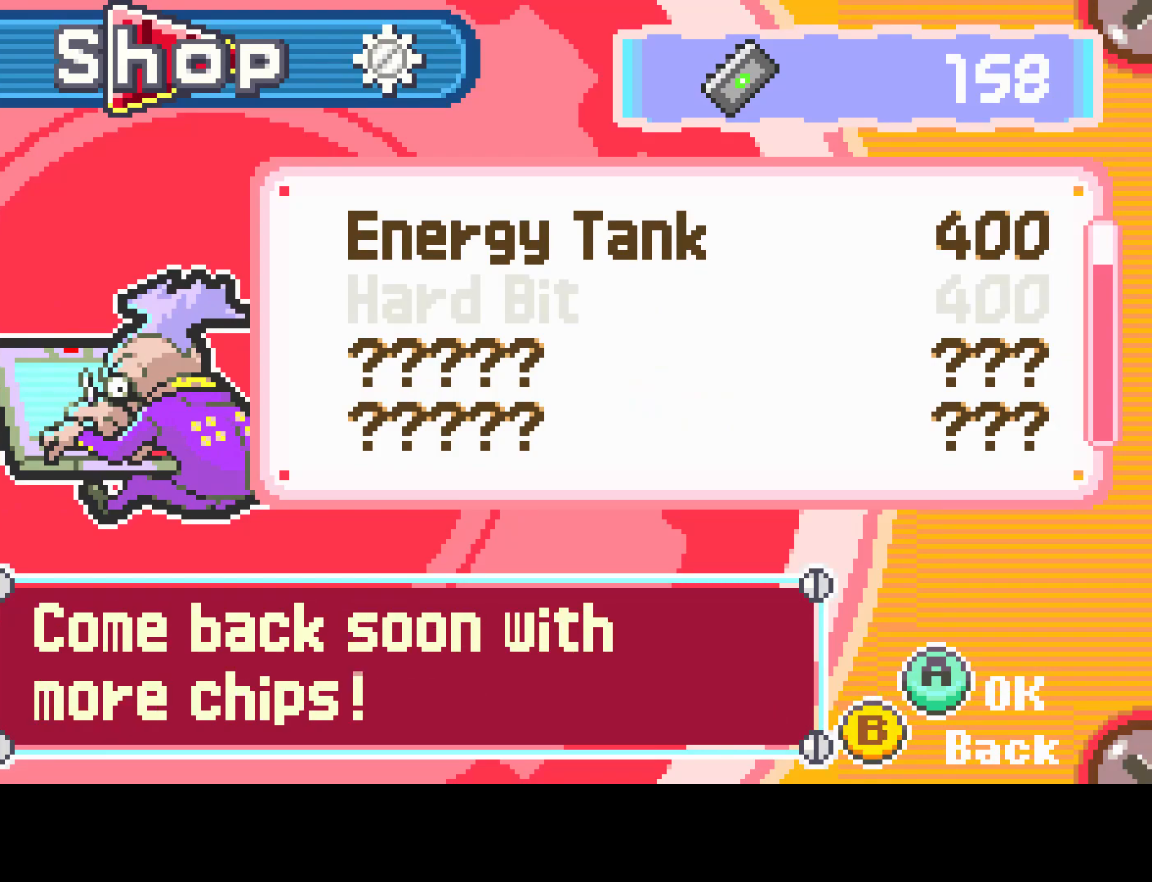
{"buttons": [], "left_stick": "center", "right_stick": "center", "events": []}
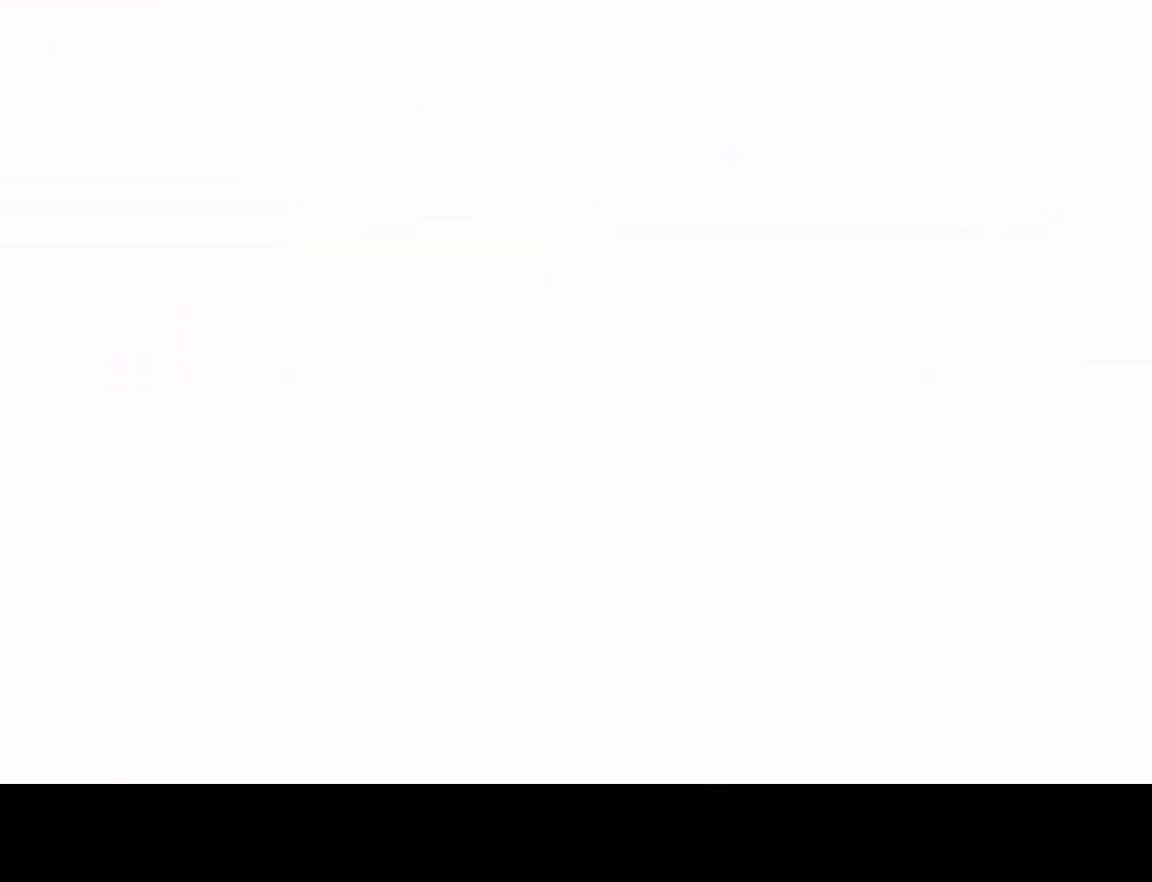
{"buttons": [], "left_stick": "center", "right_stick": "center", "events": []}
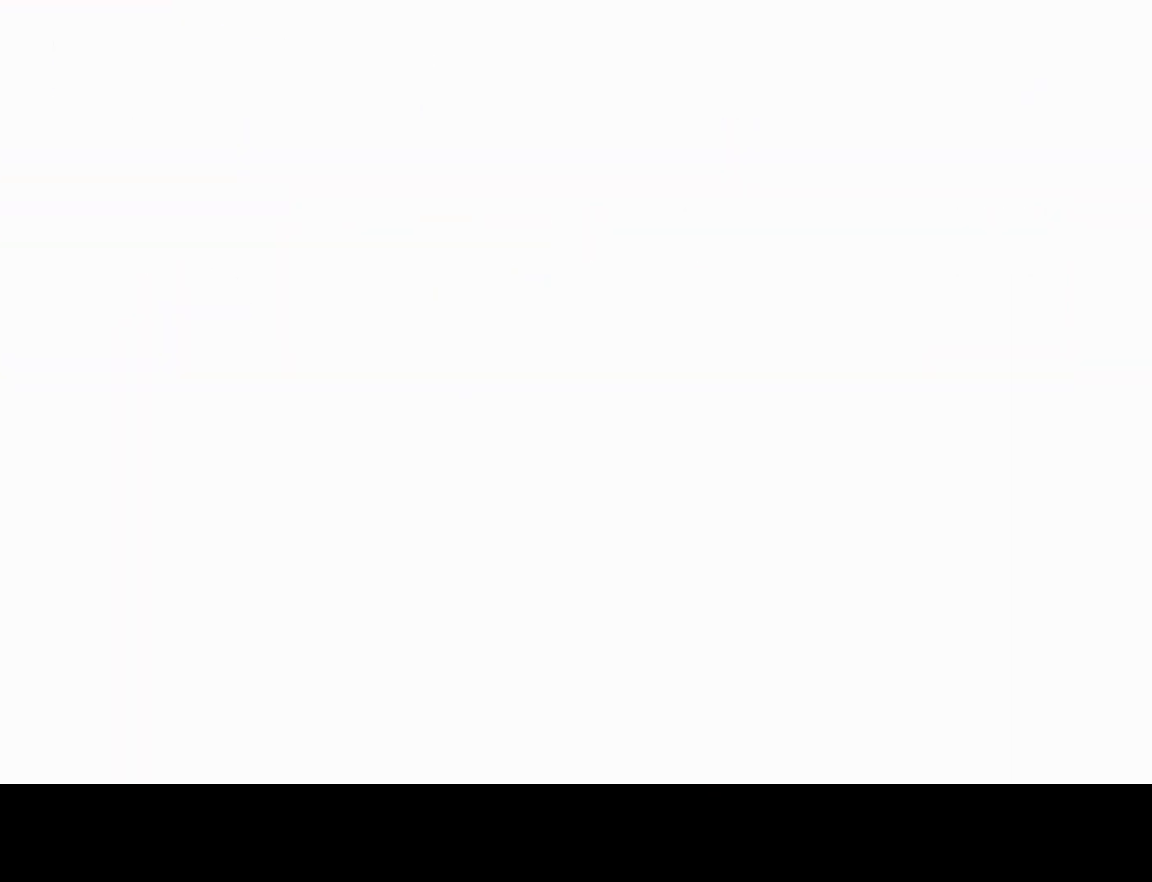
{"buttons": [], "left_stick": "center", "right_stick": "center", "events": []}
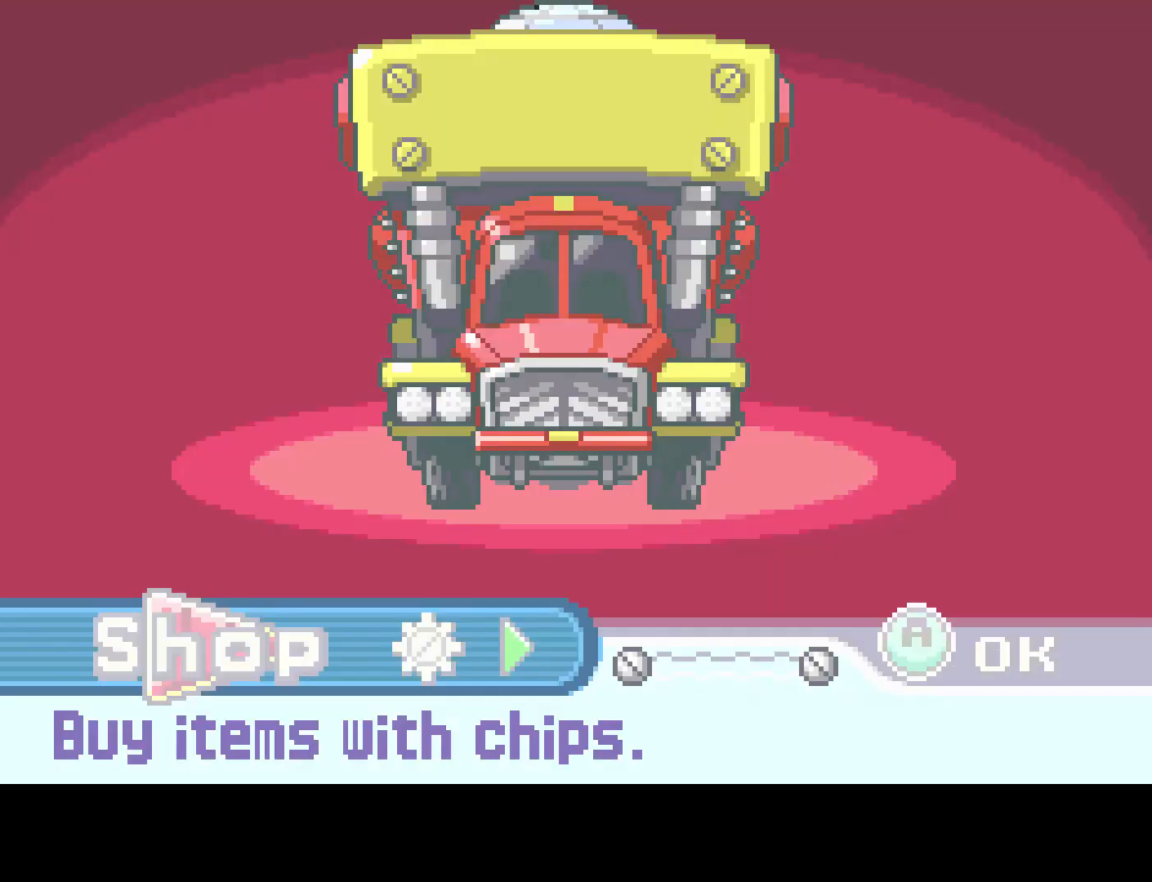
{"buttons": [], "left_stick": "center", "right_stick": "center", "events": []}
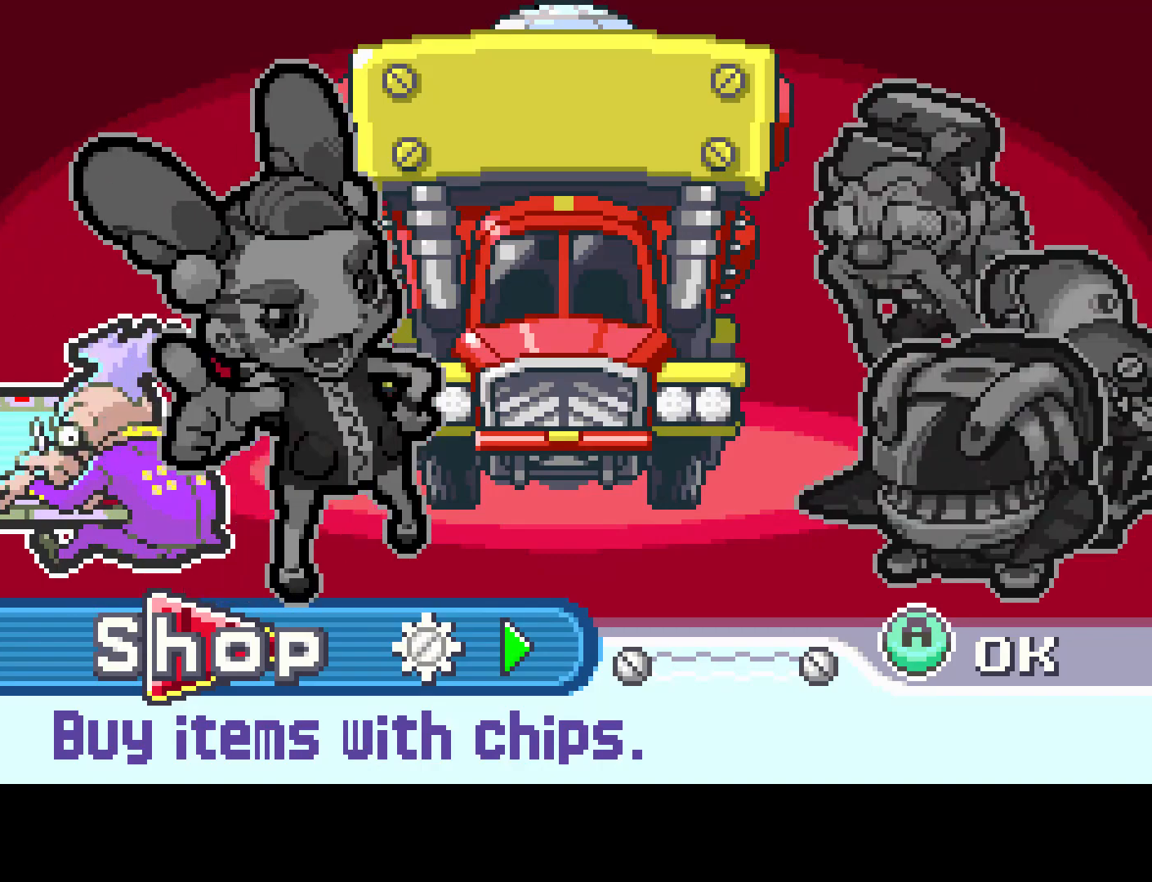
{"buttons": [], "left_stick": "center", "right_stick": "center", "events": [[367, "DPAD_RIGHT", "down"], [467, "DPAD_RIGHT", "up"]]}
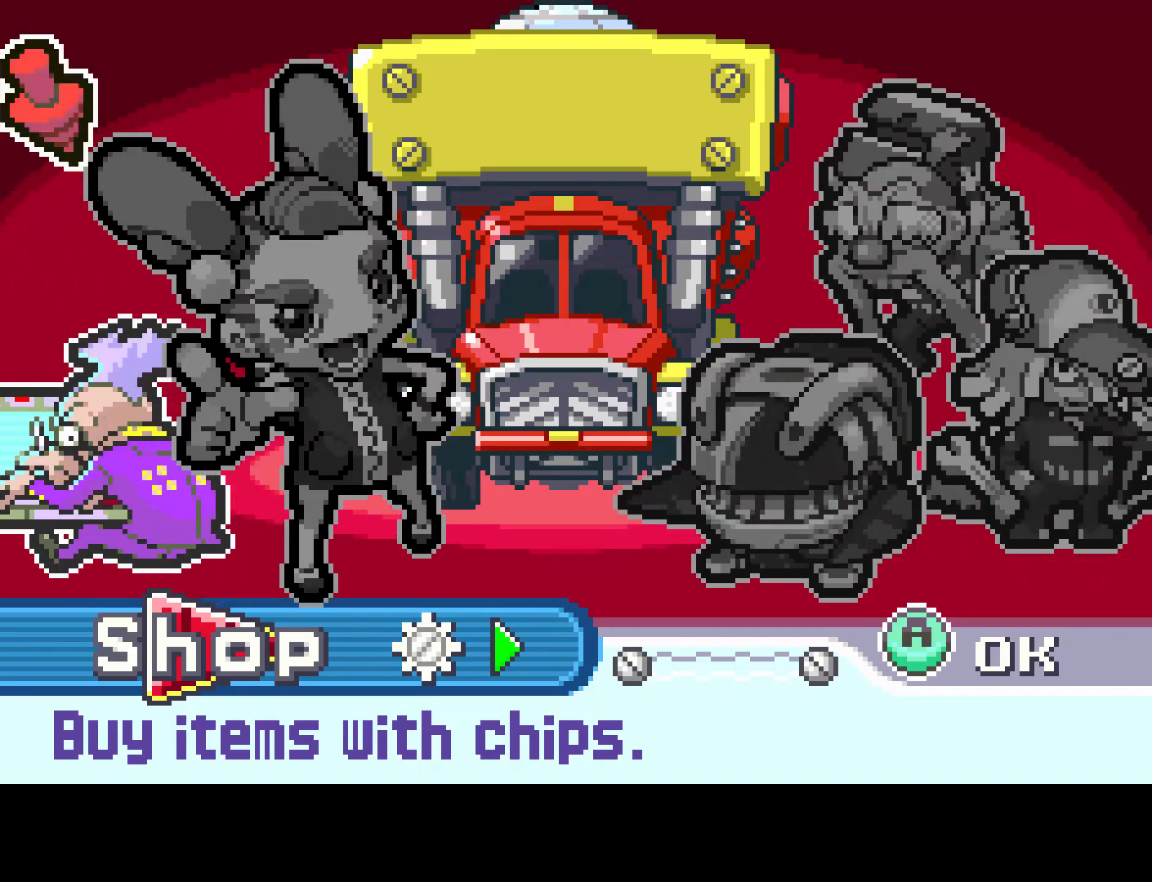
{"buttons": [], "left_stick": "center", "right_stick": "center", "events": [[367, "DPAD_RIGHT", "down"], [433, "DPAD_RIGHT", "up"]]}
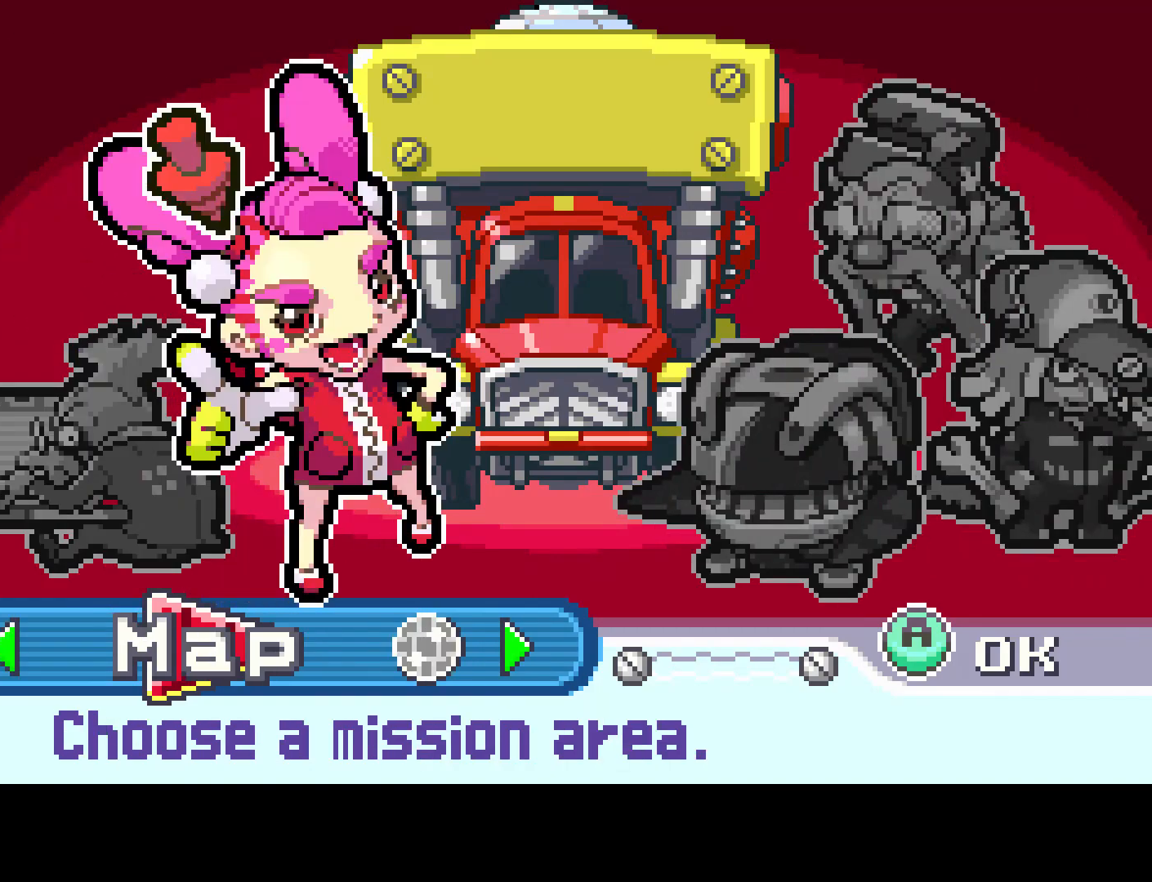
{"buttons": [], "left_stick": "center", "right_stick": "center", "events": []}
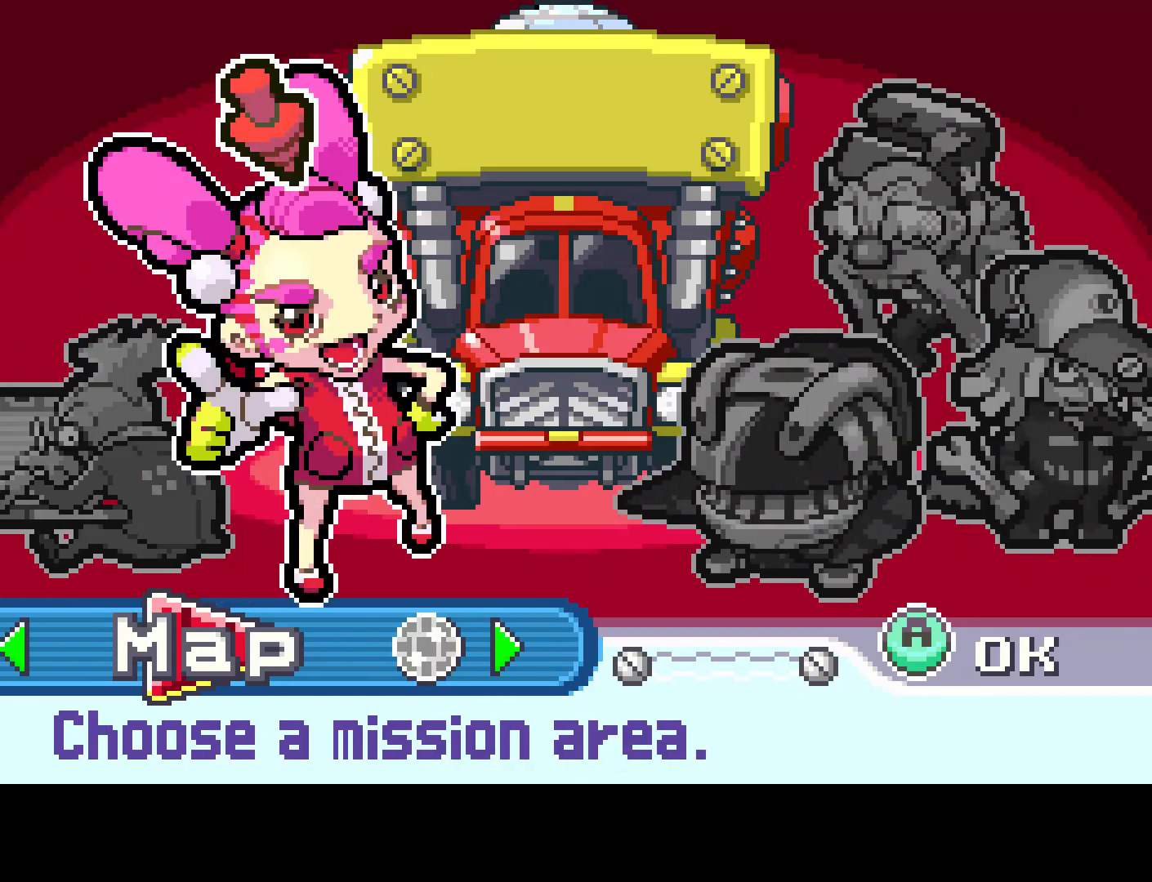
{"buttons": [], "left_stick": "center", "right_stick": "center", "events": [[150, "CIRCLE", "down"], [250, "CIRCLE", "up"]]}